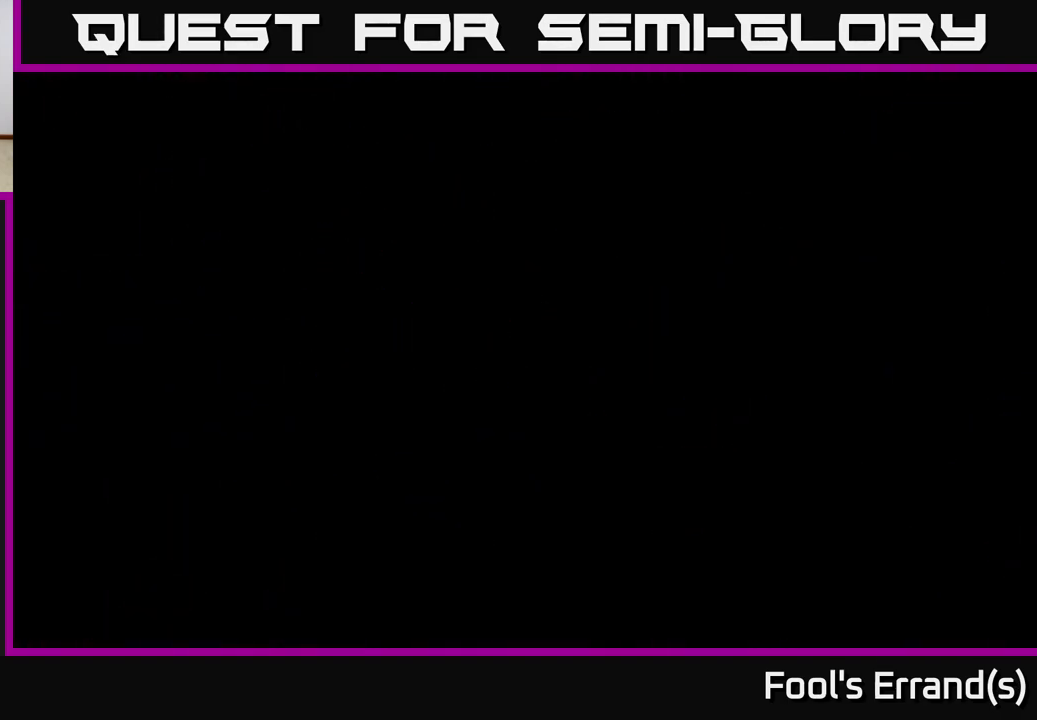
Gameplay with a controller (Xbox layout); each line is a JSON object with the inputs held at the frame after it. "events" lists button and stick changes between this image and that frame as [ms after this image, input, new state], when the widget could be followed in between.
{"buttons": [], "left_stick": "center", "right_stick": "center", "events": []}
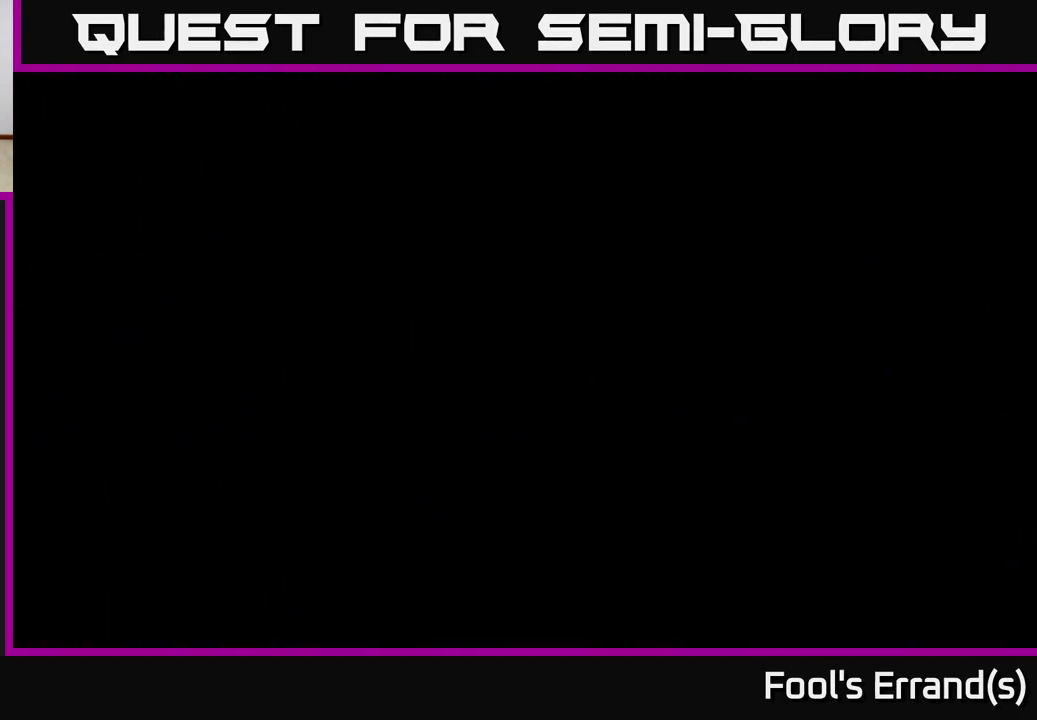
{"buttons": [], "left_stick": "center", "right_stick": "center", "events": []}
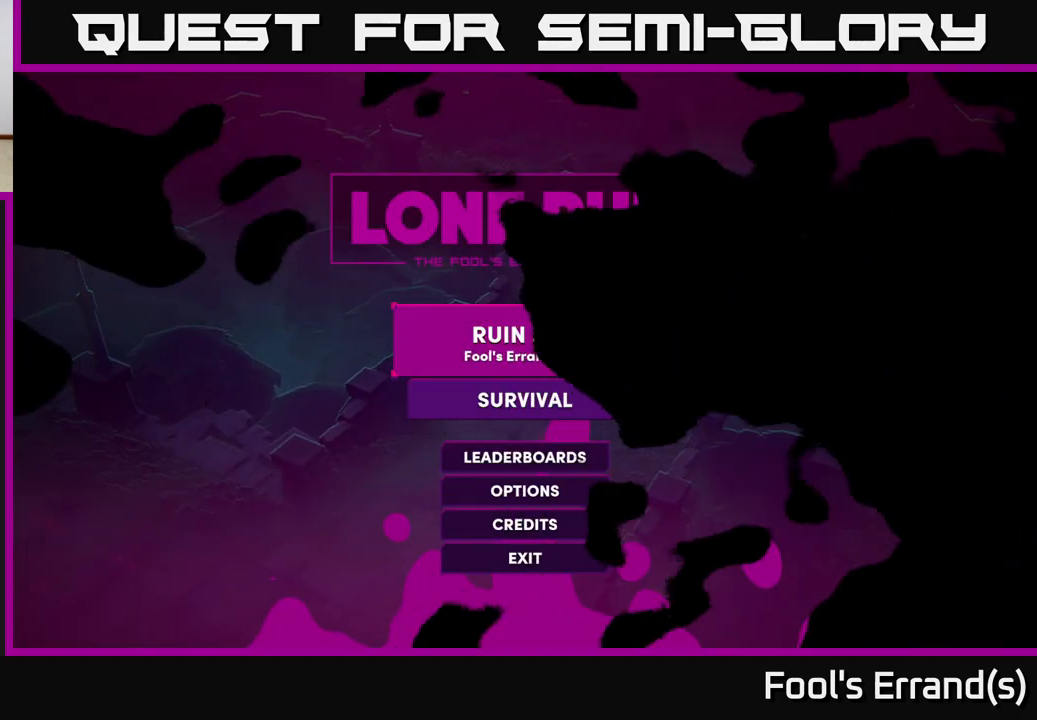
{"buttons": [], "left_stick": "center", "right_stick": "center", "events": []}
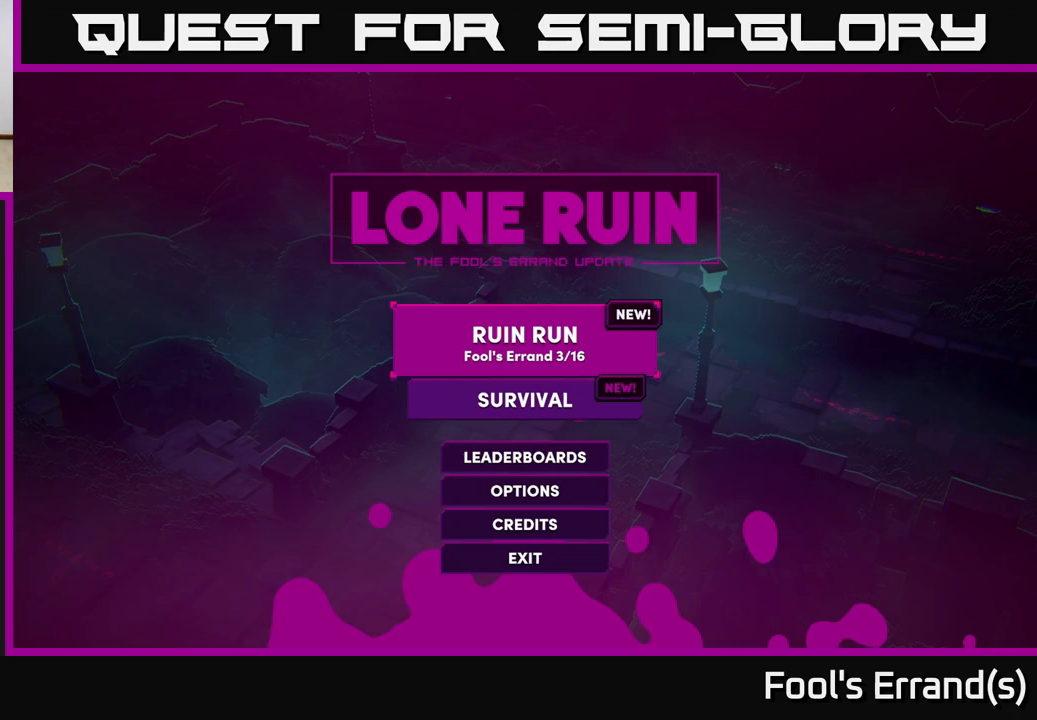
{"buttons": [], "left_stick": "center", "right_stick": "center", "events": [[133, "DPAD_DOWN", "down"], [233, "DPAD_DOWN", "up"], [350, "DPAD_UP", "down"], [483, "DPAD_UP", "up"]]}
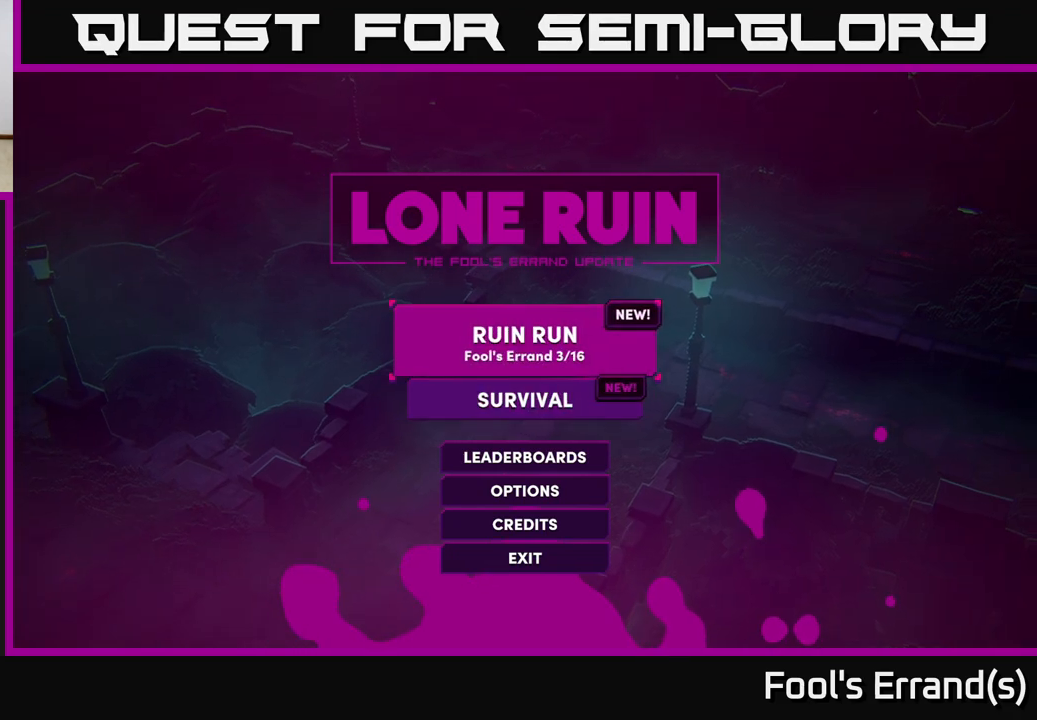
{"buttons": [], "left_stick": "center", "right_stick": "center", "events": [[183, "A", "down"], [350, "A", "up"]]}
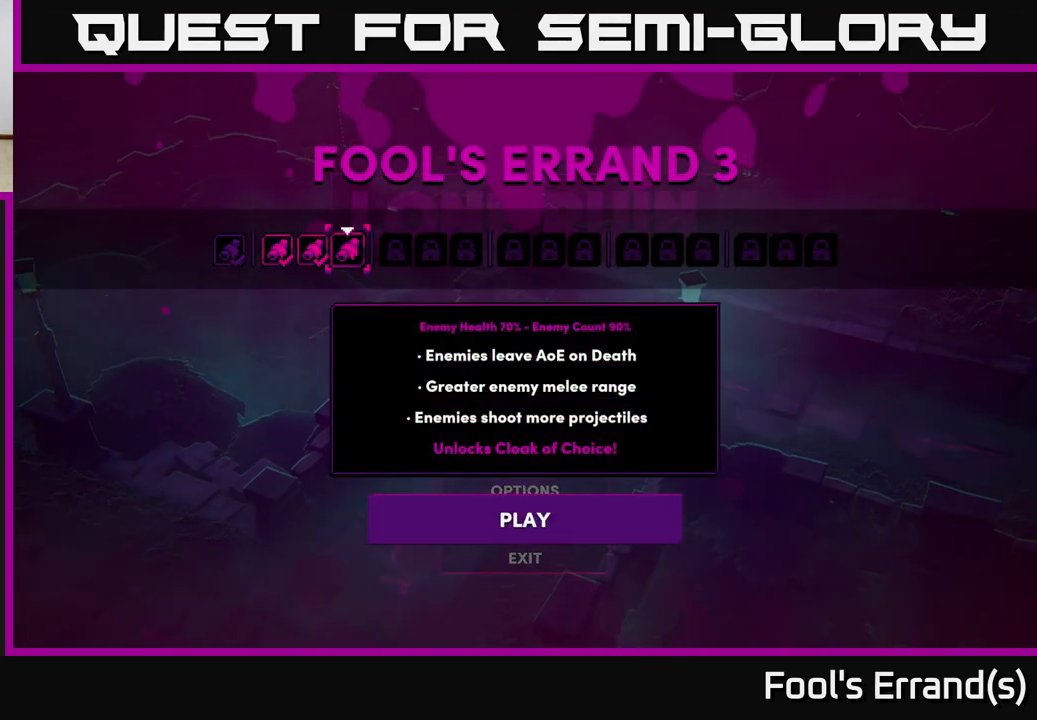
{"buttons": [], "left_stick": "center", "right_stick": "center", "events": []}
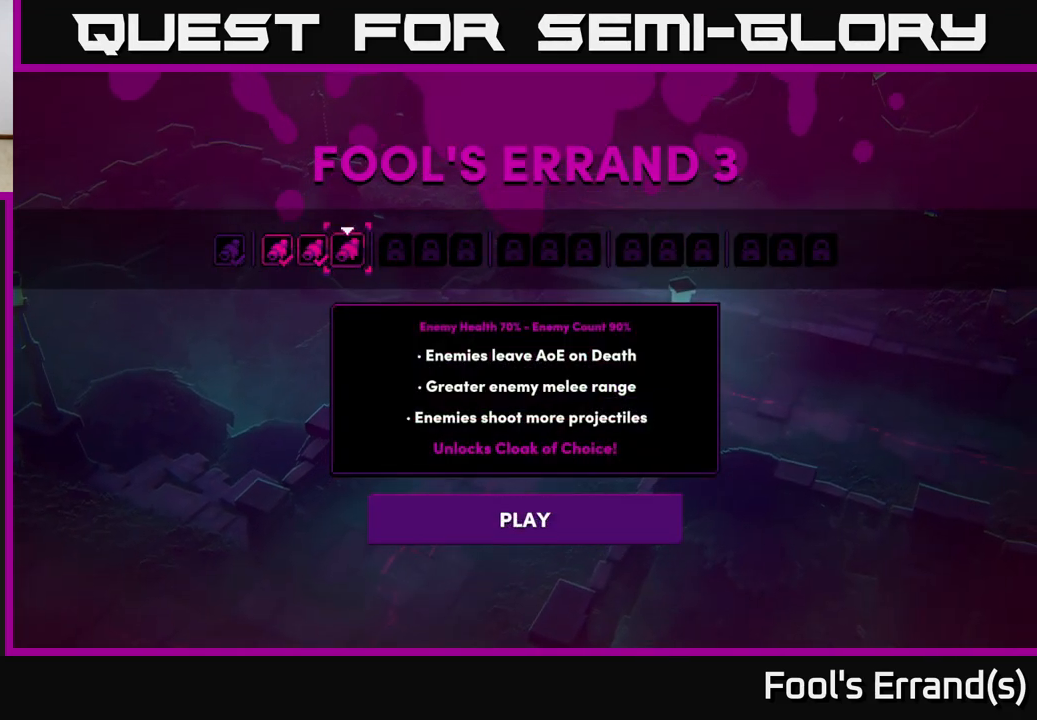
{"buttons": [], "left_stick": "center", "right_stick": "center", "events": [[200, "DPAD_LEFT", "down"], [300, "DPAD_LEFT", "up"], [417, "DPAD_LEFT", "down"], [500, "DPAD_LEFT", "up"]]}
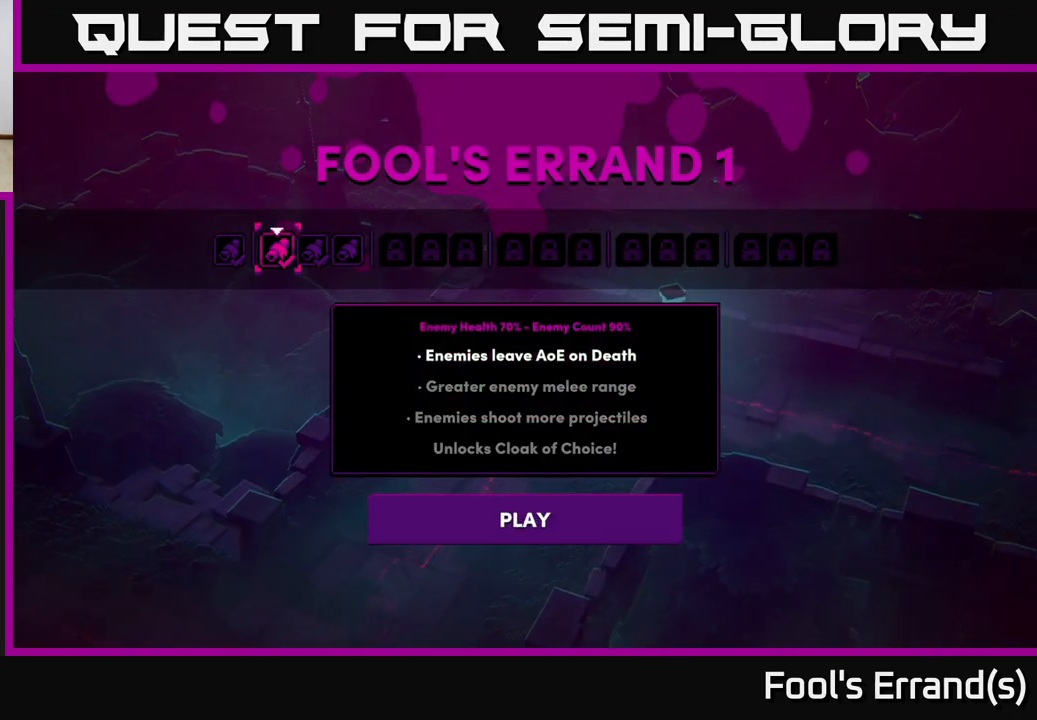
{"buttons": [], "left_stick": "center", "right_stick": "center", "events": [[150, "DPAD_RIGHT", "down"], [200, "DPAD_RIGHT", "up"], [300, "DPAD_RIGHT", "down"], [367, "DPAD_RIGHT", "up"]]}
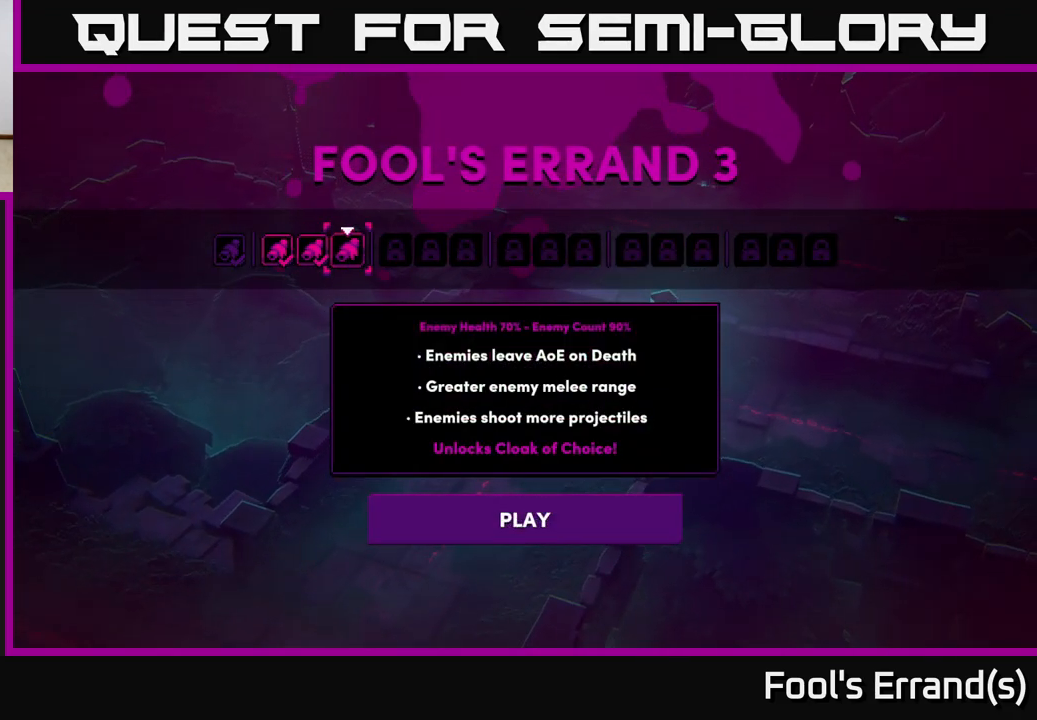
{"buttons": [], "left_stick": "center", "right_stick": "center", "events": [[150, "A", "down"], [250, "A", "up"]]}
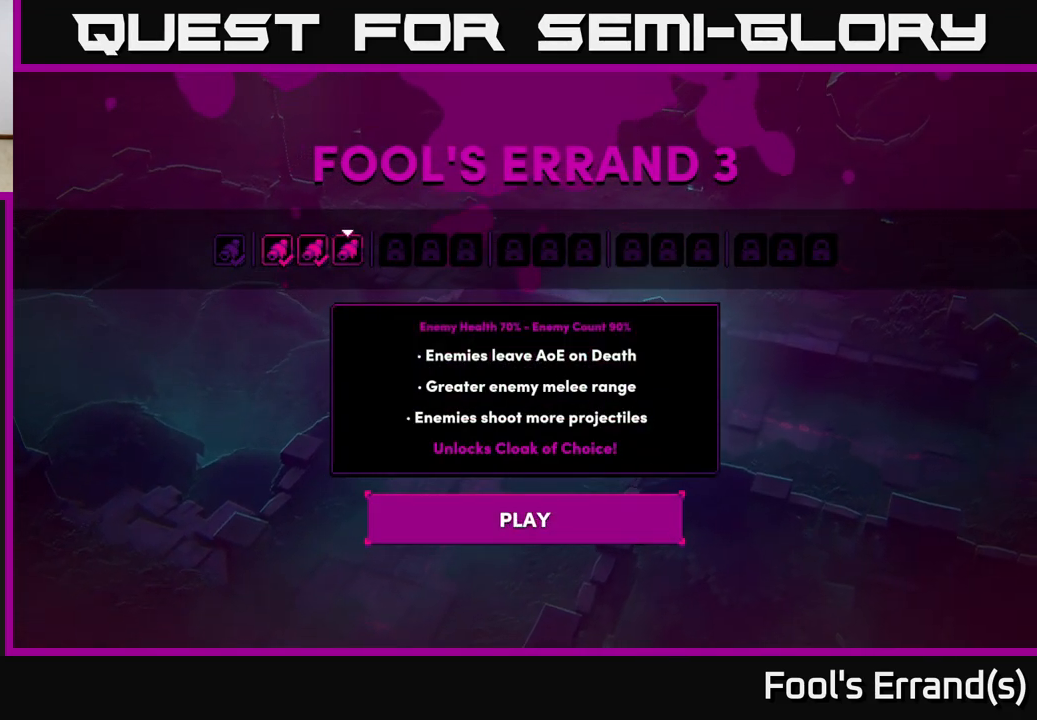
{"buttons": [], "left_stick": "center", "right_stick": "center", "events": []}
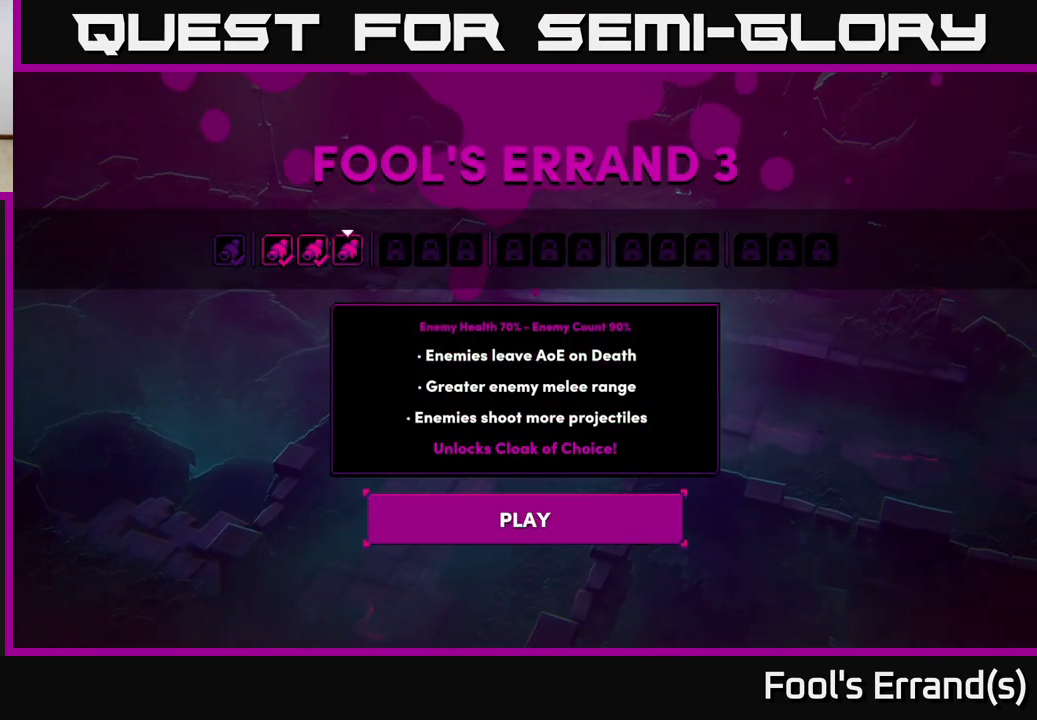
{"buttons": ["DPAD_DOWN"], "left_stick": "center", "right_stick": "center", "events": [[400, "DPAD_DOWN", "down"]]}
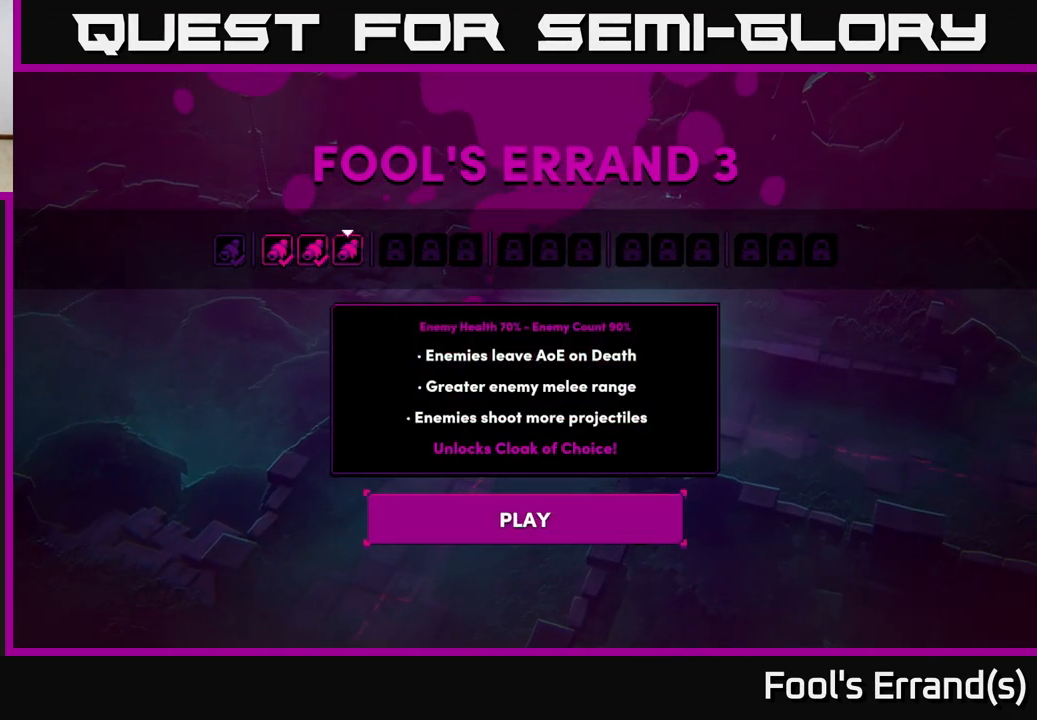
{"buttons": [], "left_stick": "center", "right_stick": "center", "events": [[17, "DPAD_DOWN", "up"], [350, "DPAD_UP", "down"], [433, "DPAD_UP", "up"]]}
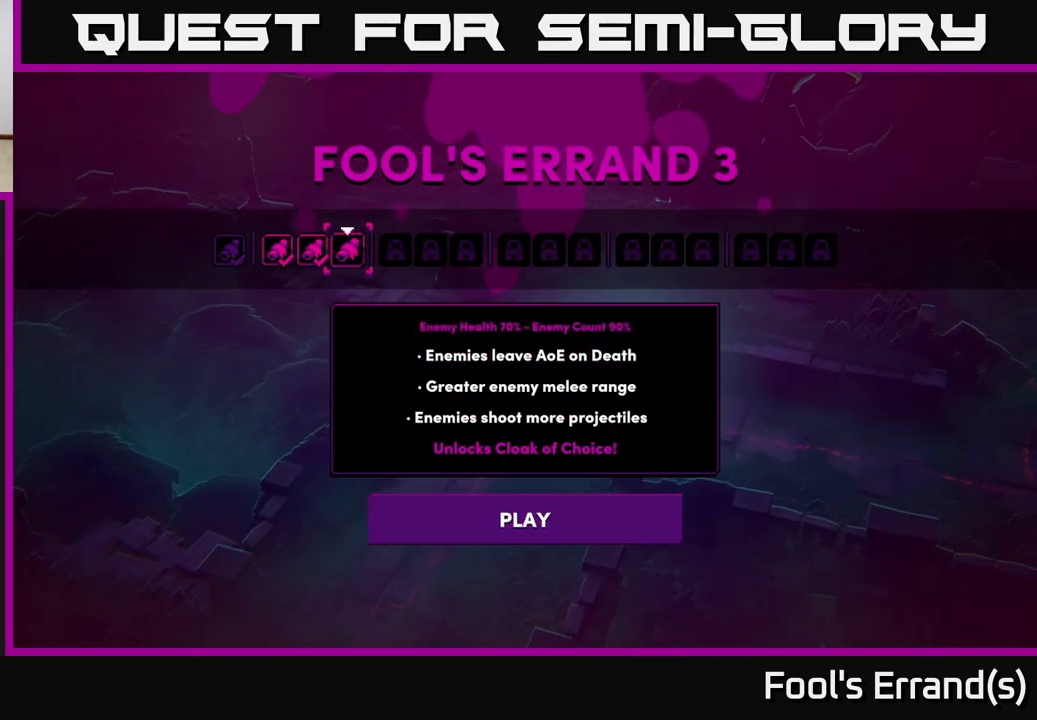
{"buttons": [], "left_stick": "center", "right_stick": "center", "events": [[167, "DPAD_DOWN", "down"], [283, "DPAD_DOWN", "up"]]}
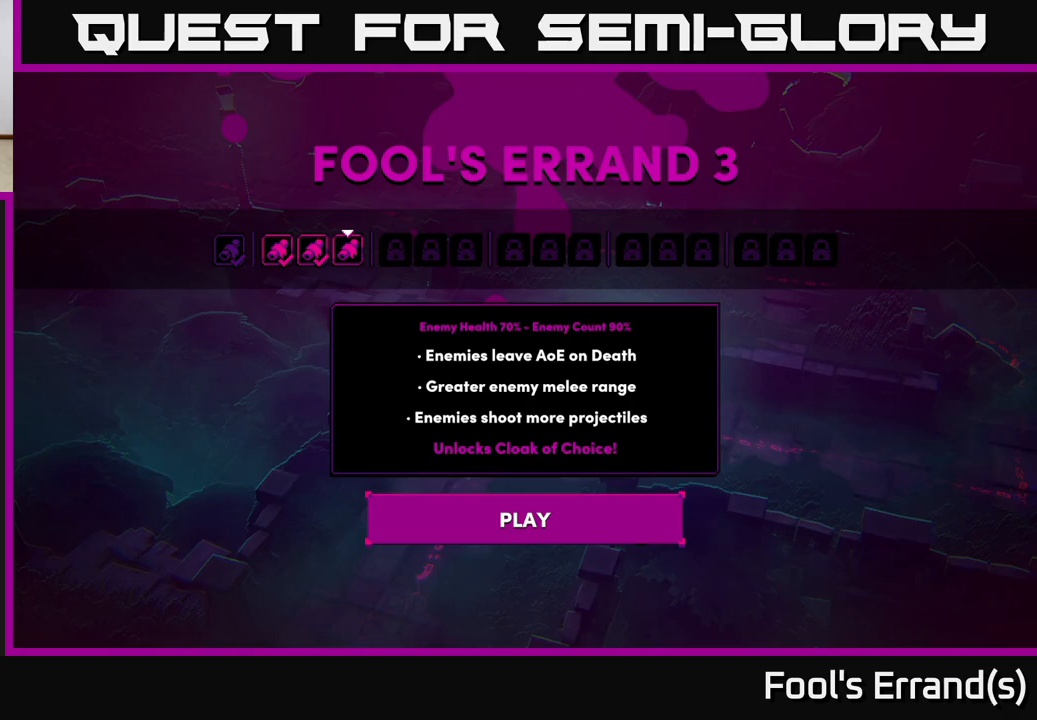
{"buttons": [], "left_stick": "center", "right_stick": "center", "events": [[33, "A", "down"], [100, "A", "up"]]}
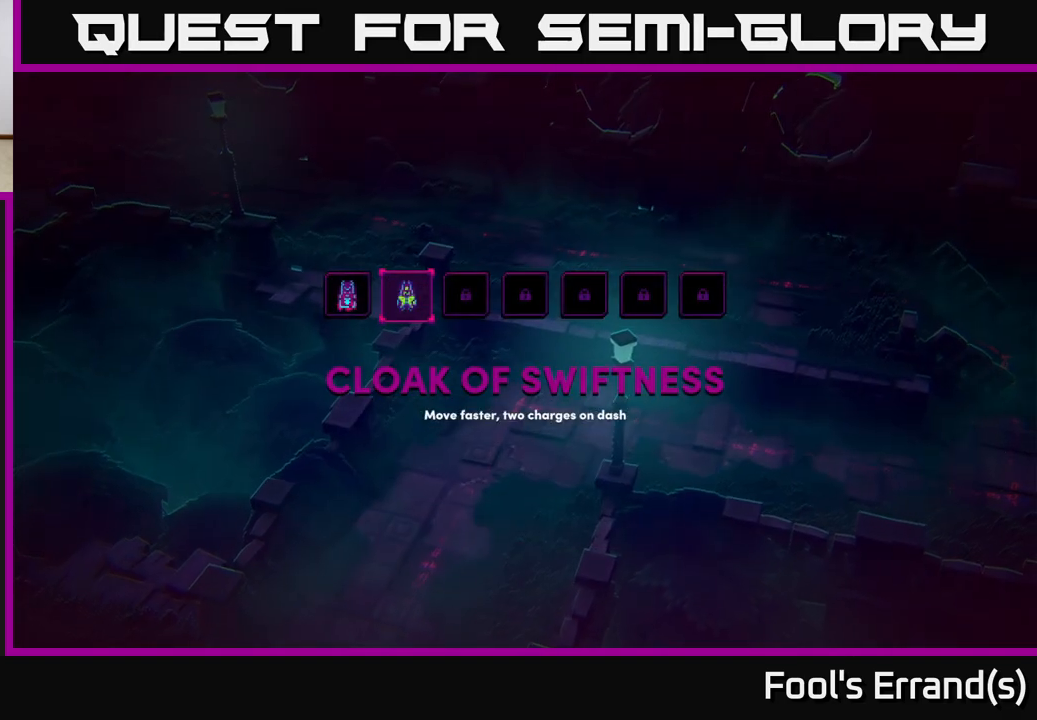
{"buttons": [], "left_stick": "center", "right_stick": "center", "events": [[233, "A", "down"], [317, "A", "up"]]}
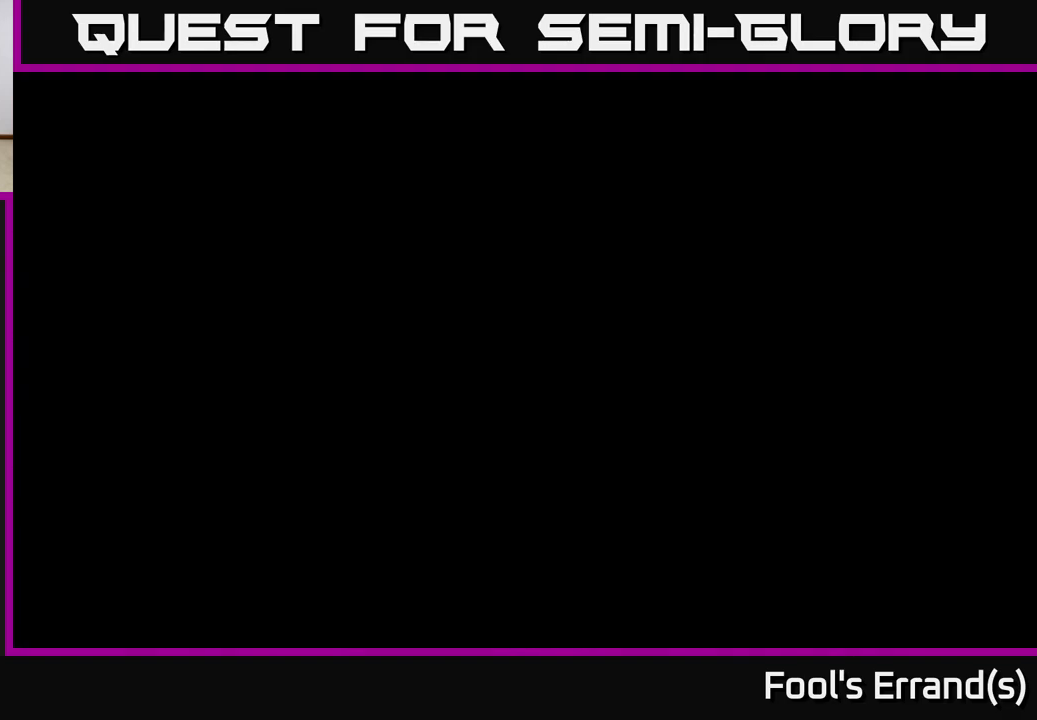
{"buttons": [], "left_stick": "center", "right_stick": "center", "events": []}
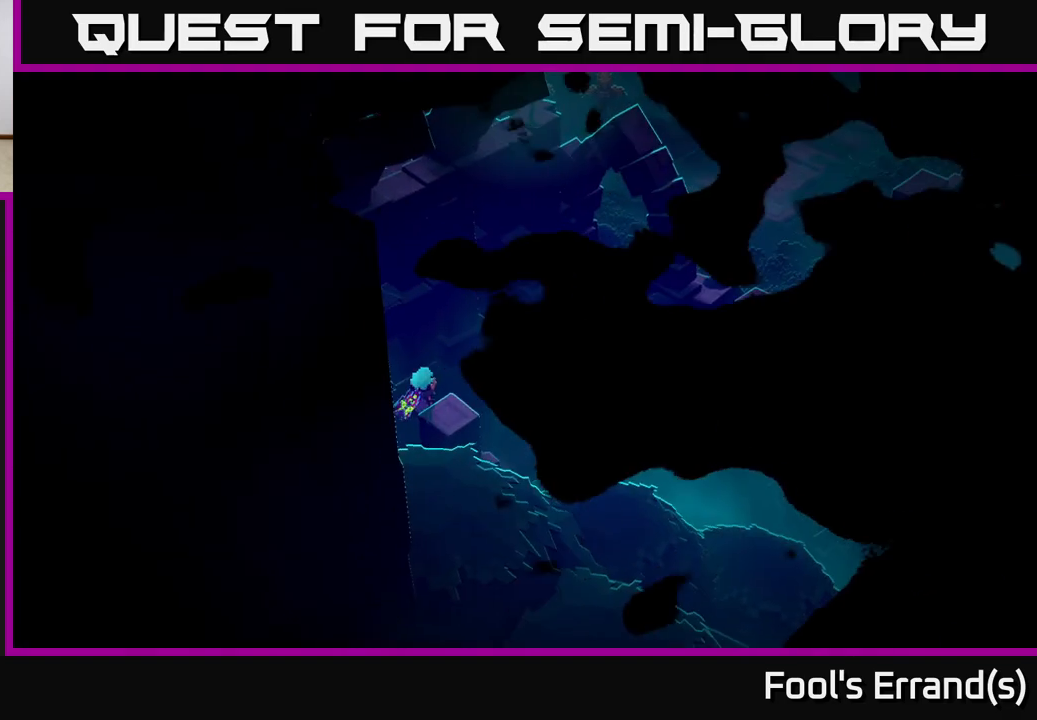
{"buttons": [], "left_stick": "center", "right_stick": "center", "events": []}
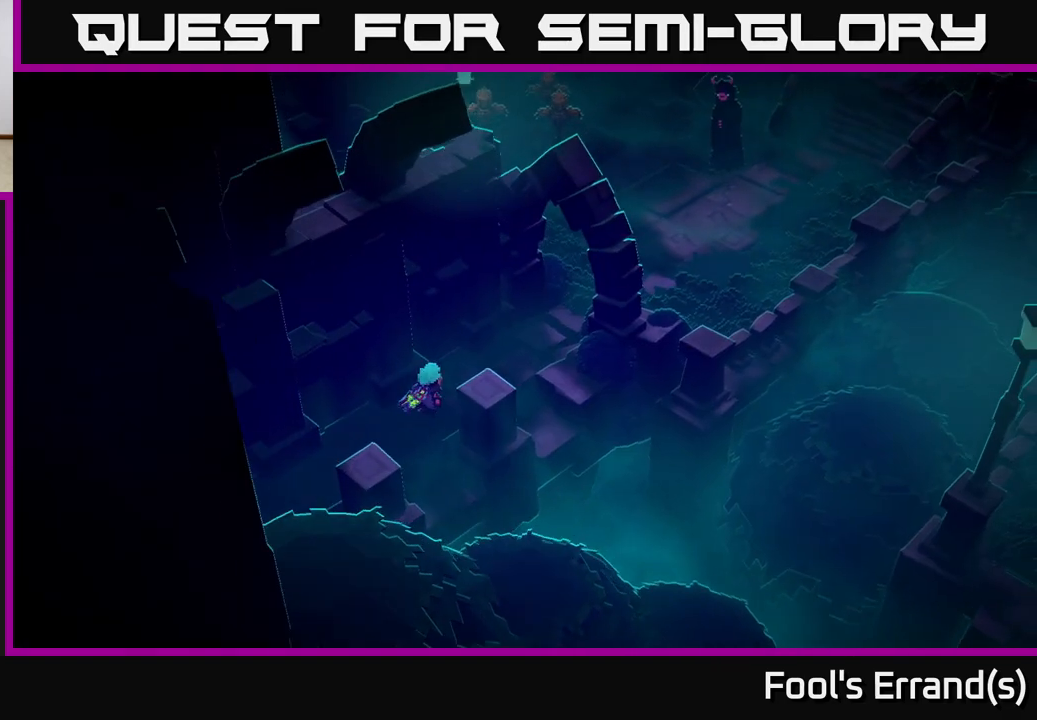
{"buttons": [], "left_stick": "up-right", "right_stick": "center", "events": [[183, "left_stick", "right"], [250, "left_stick", "up-right"]]}
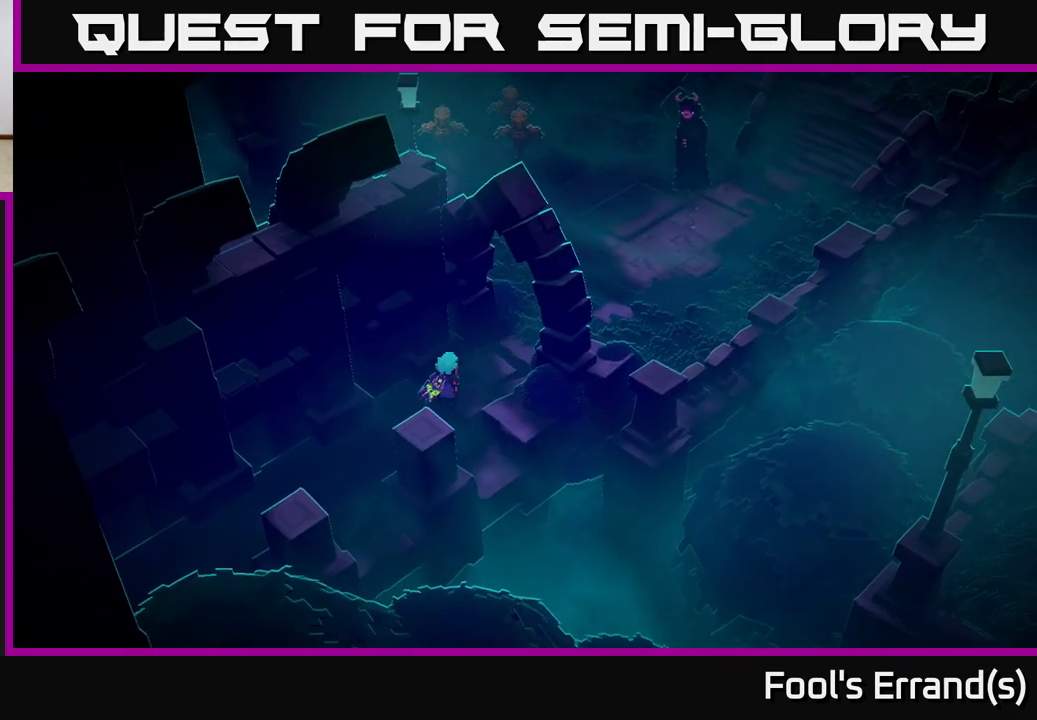
{"buttons": [], "left_stick": "up-right", "right_stick": "center", "events": []}
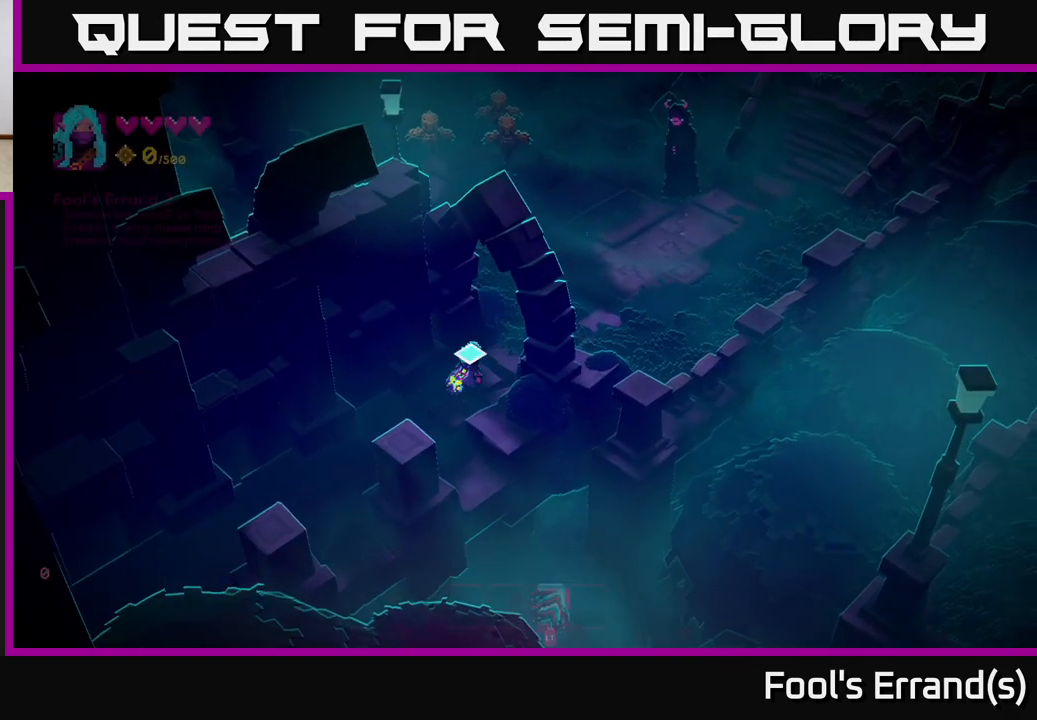
{"buttons": [], "left_stick": "up-right", "right_stick": "center", "events": []}
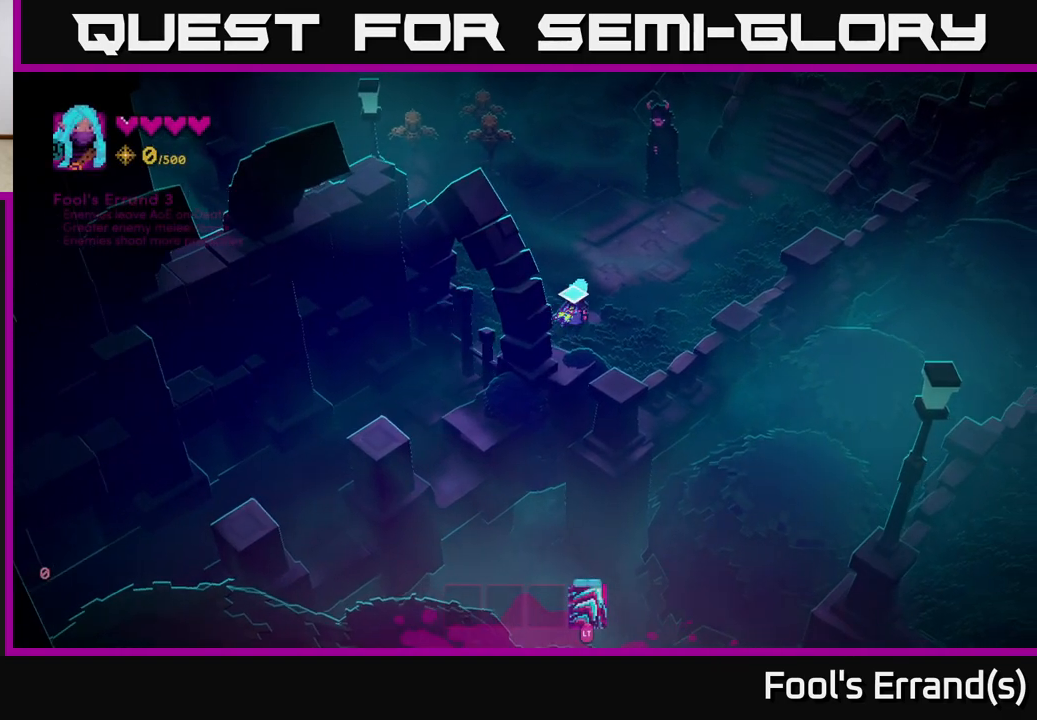
{"buttons": [], "left_stick": "up", "right_stick": "center", "events": [[50, "left_stick", "up"]]}
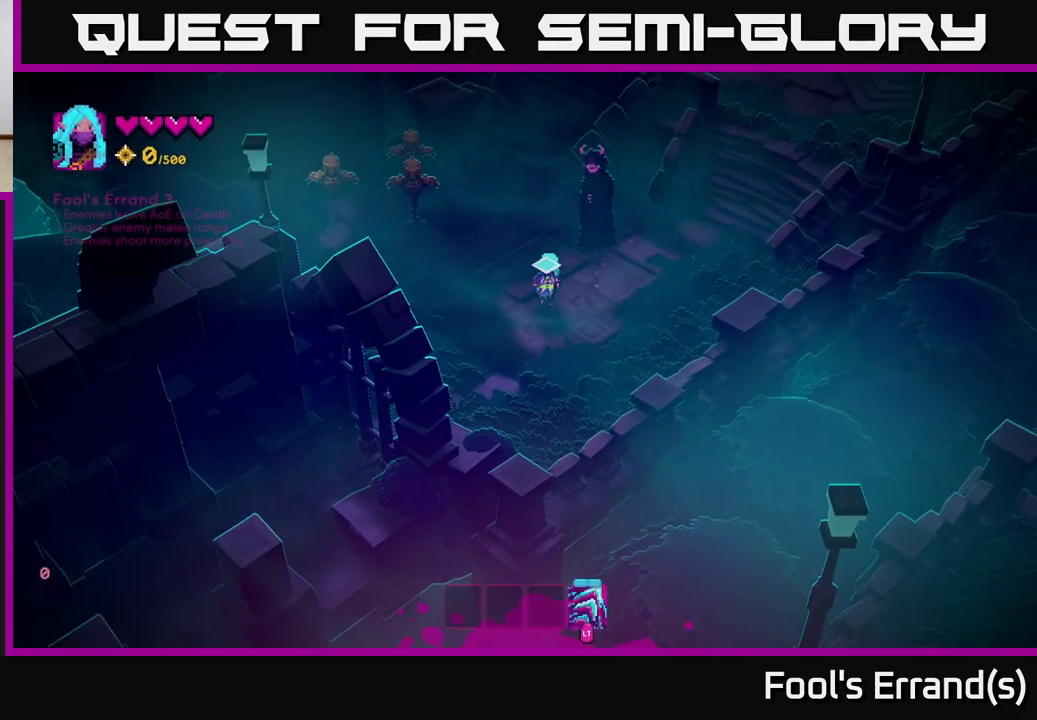
{"buttons": [], "left_stick": "center", "right_stick": "center", "events": [[150, "left_stick", "up-right"], [300, "left_stick", "center"]]}
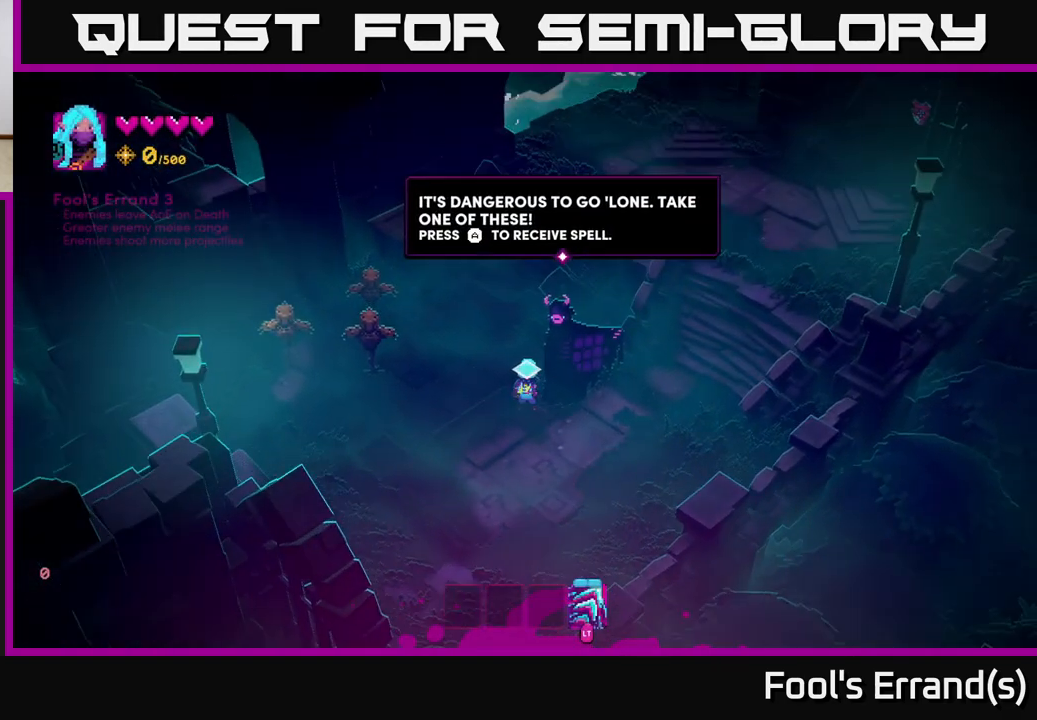
{"buttons": [], "left_stick": "center", "right_stick": "center", "events": [[283, "A", "down"], [350, "A", "up"]]}
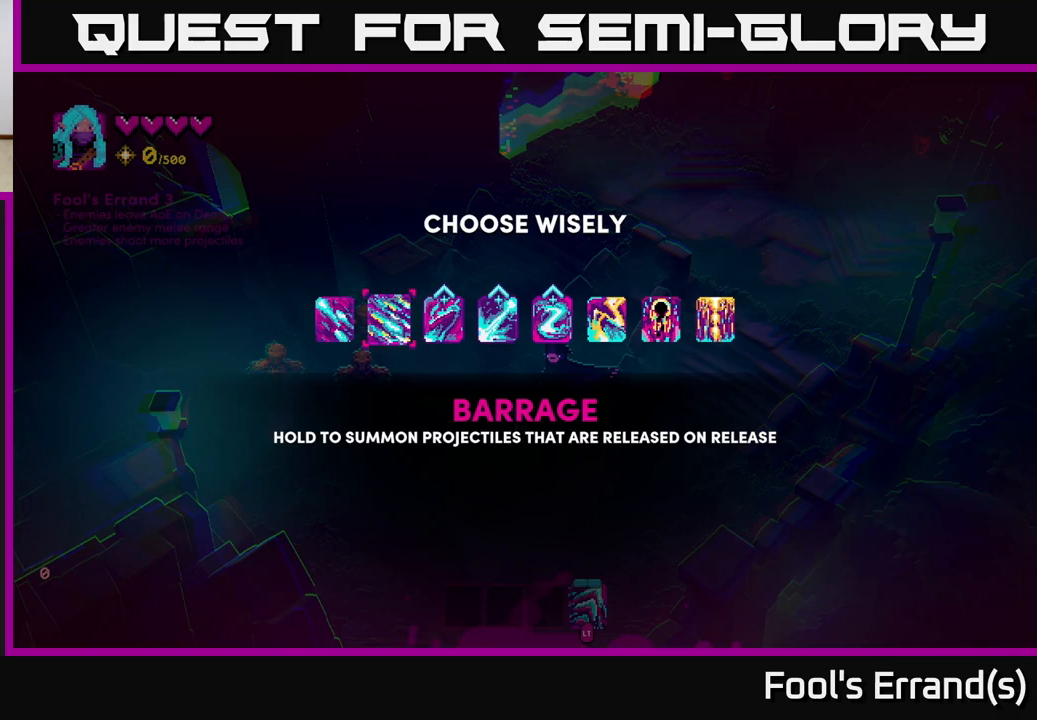
{"buttons": [], "left_stick": "center", "right_stick": "center", "events": []}
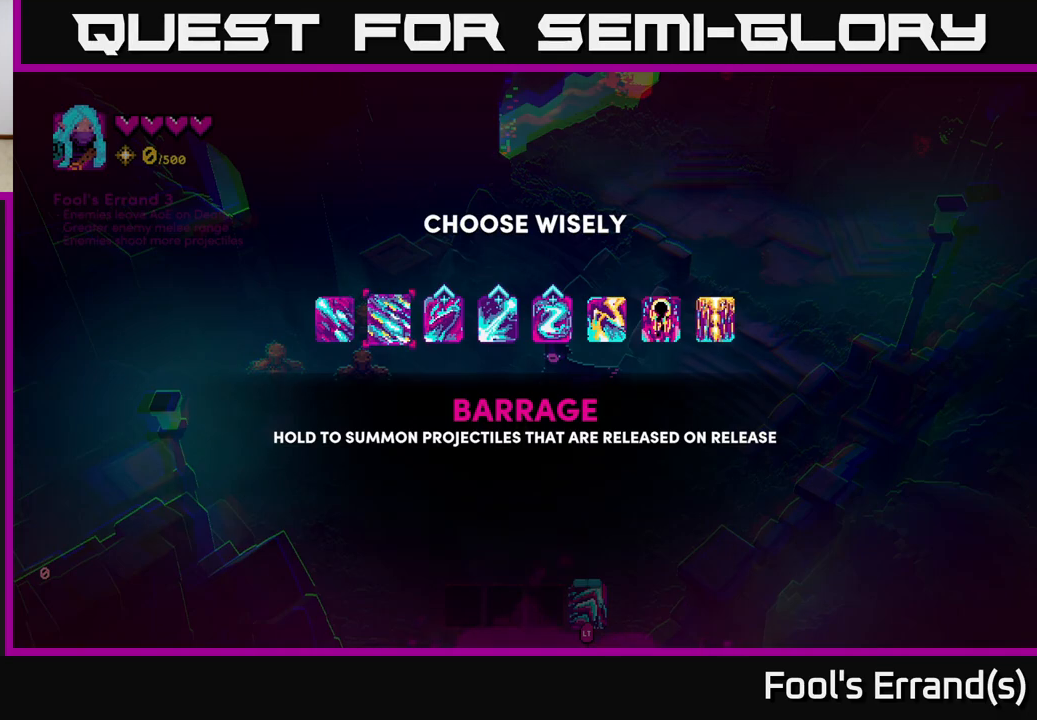
{"buttons": [], "left_stick": "right", "right_stick": "center", "events": [[183, "left_stick", "left"], [383, "left_stick", "right"]]}
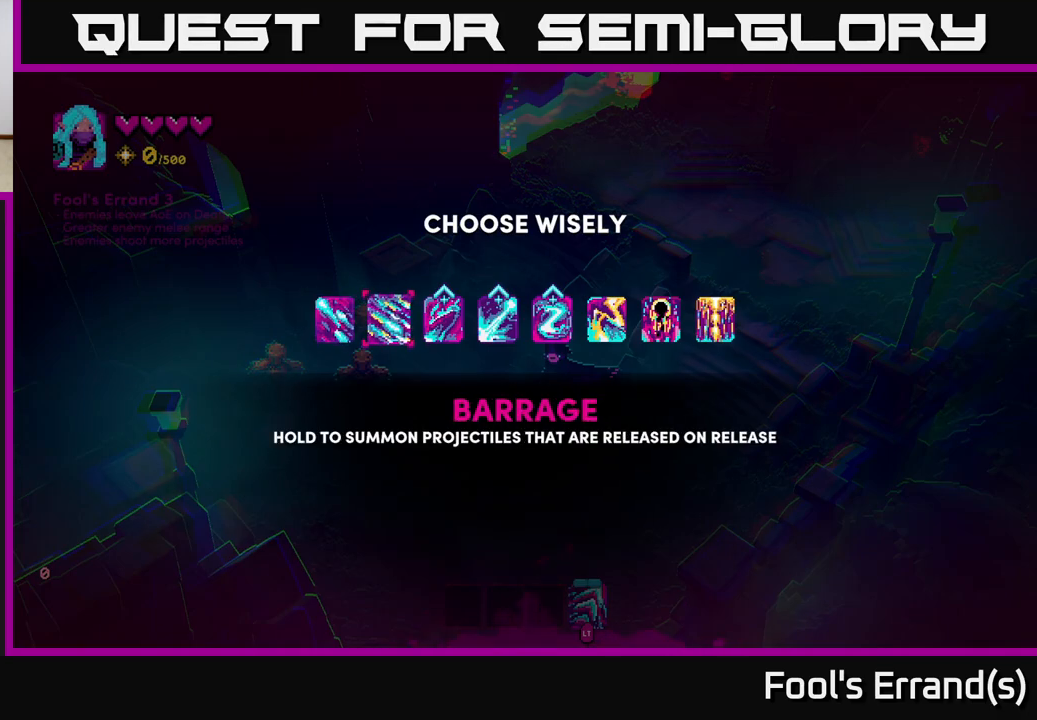
{"buttons": [], "left_stick": "center", "right_stick": "center", "events": [[33, "left_stick", "center"], [100, "left_stick", "right"], [267, "left_stick", "center"]]}
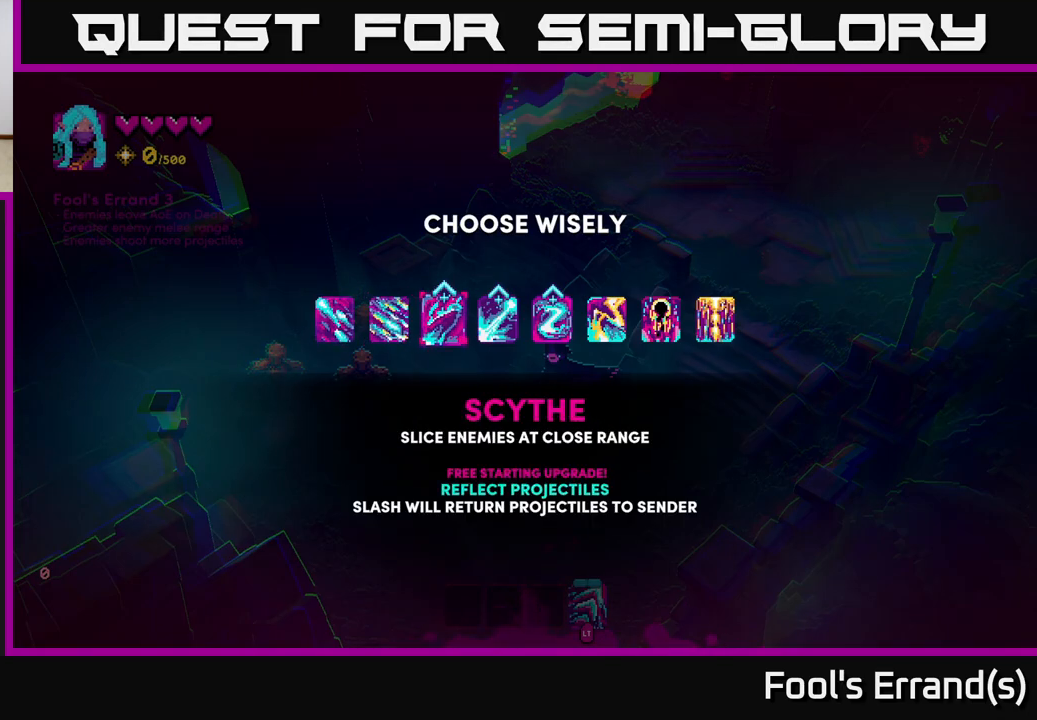
{"buttons": [], "left_stick": "center", "right_stick": "center", "events": [[250, "left_stick", "right"], [433, "left_stick", "center"]]}
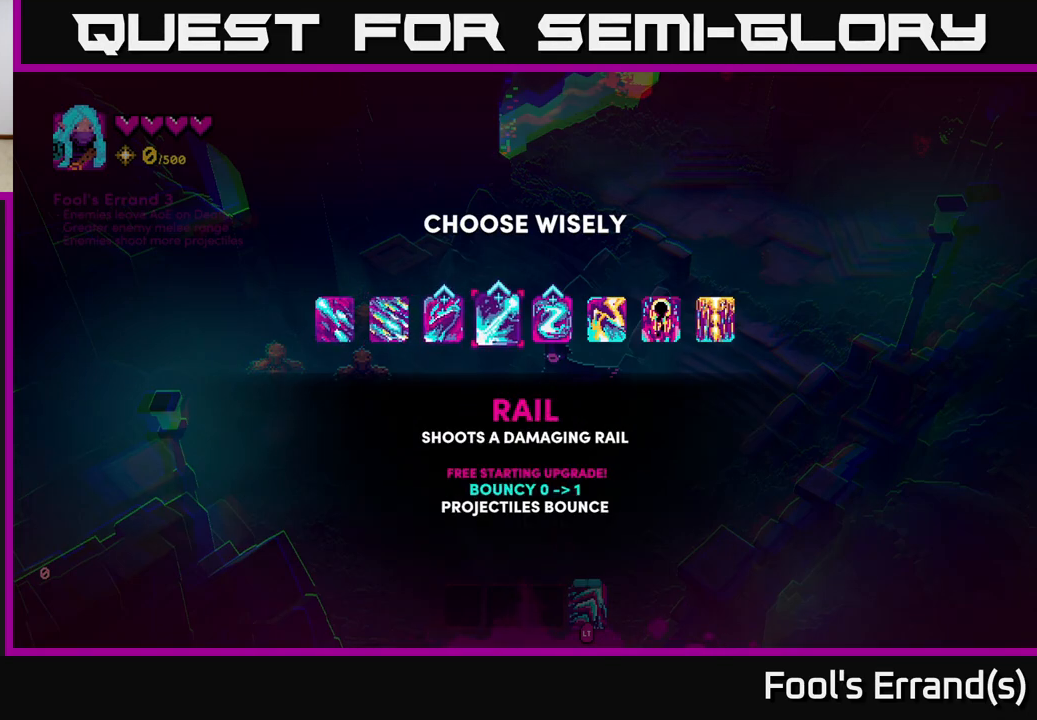
{"buttons": [], "left_stick": "center", "right_stick": "center", "events": [[133, "left_stick", "right"], [317, "left_stick", "center"]]}
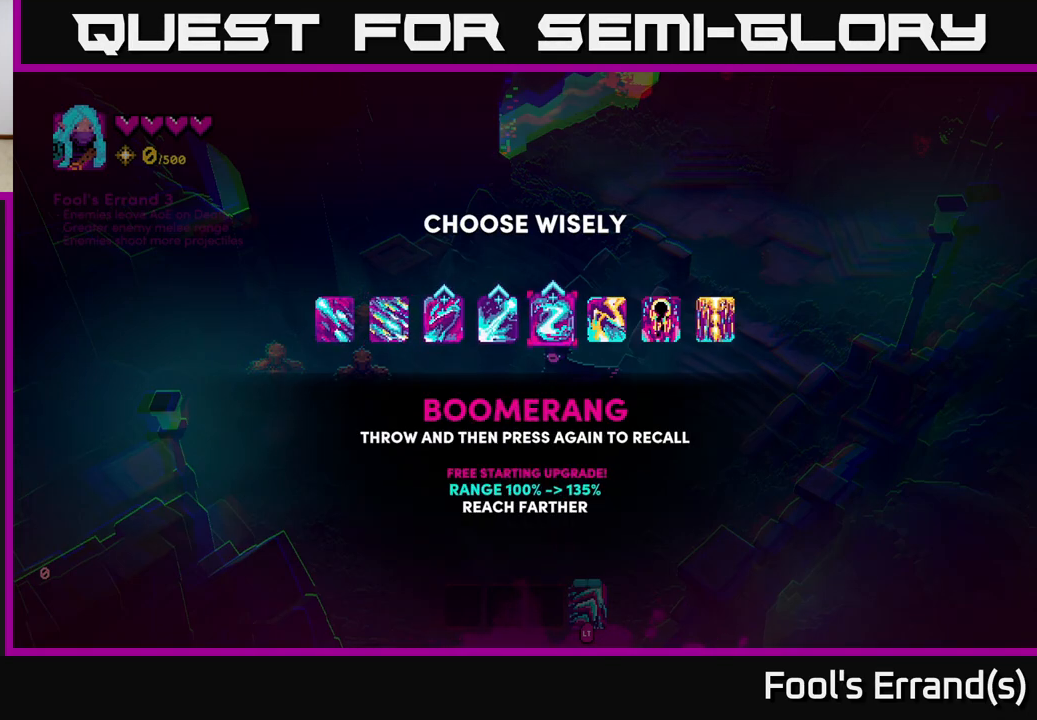
{"buttons": [], "left_stick": "center", "right_stick": "center", "events": []}
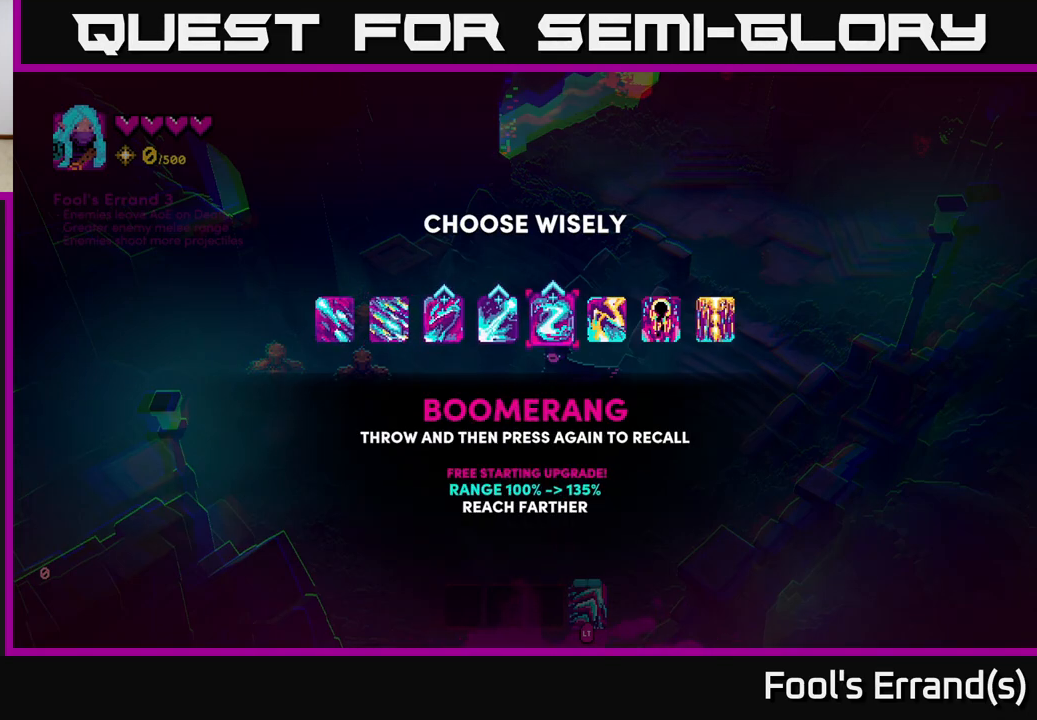
{"buttons": [], "left_stick": "center", "right_stick": "center", "events": [[417, "A", "down"], [483, "A", "up"]]}
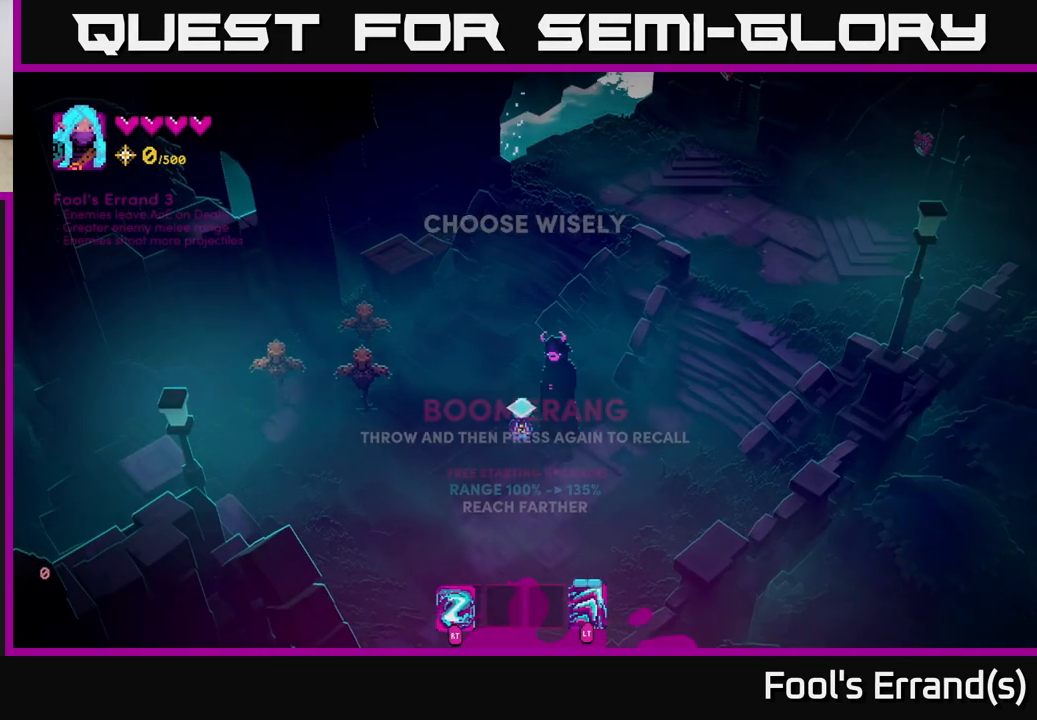
{"buttons": [], "left_stick": "right", "right_stick": "center", "events": [[167, "left_stick", "left"], [400, "left_stick", "center"], [450, "left_stick", "right"]]}